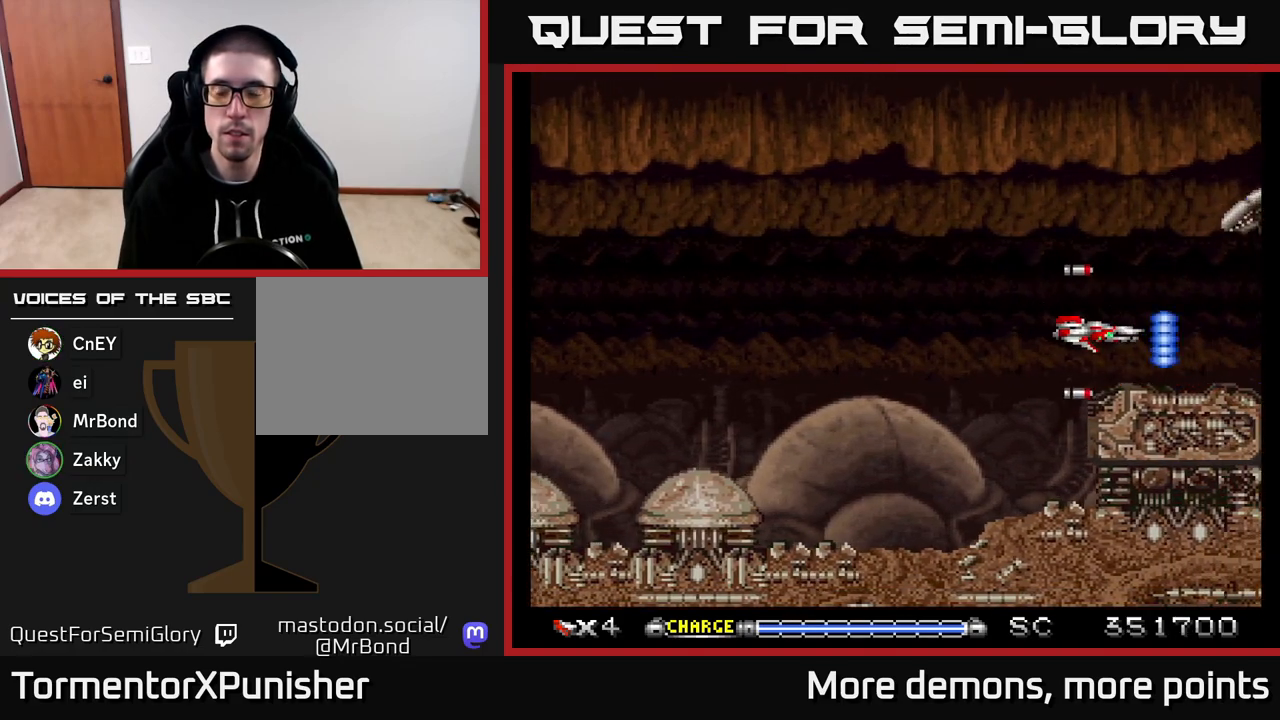
Gameplay with a controller (Xbox layout); each line is a JSON object with the inputs held at the frame after it. "events" lists button and stick changes between this image and that frame as [ms after this image, input, new state], when the widget could be followed in between. Not read: left_stick.
{"buttons": ["A", "DPAD_UP", "DPAD_LEFT"], "right_stick": "center", "events": [[317, "DPAD_UP", "down"], [333, "DPAD_LEFT", "down"]]}
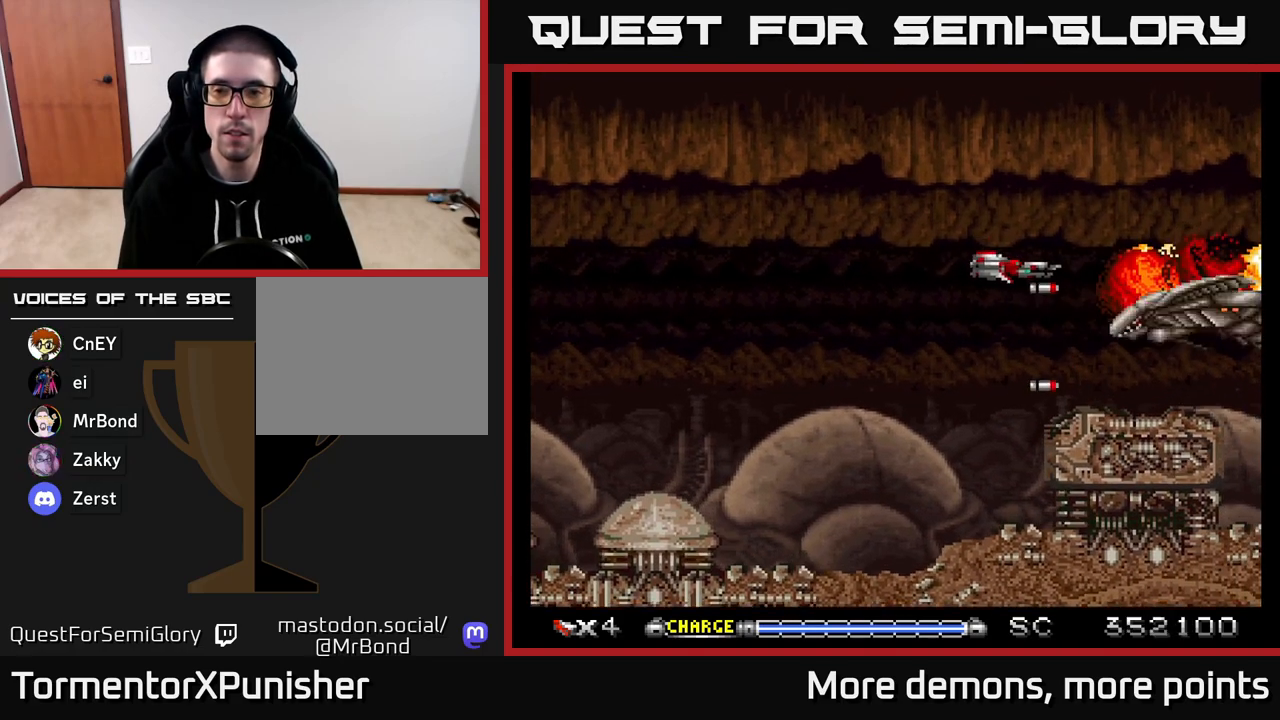
{"buttons": ["A"], "right_stick": "center", "events": [[50, "DPAD_UP", "up"], [67, "DPAD_LEFT", "up"], [333, "DPAD_DOWN", "down"], [350, "DPAD_RIGHT", "down"], [400, "DPAD_RIGHT", "up"], [433, "DPAD_DOWN", "up"]]}
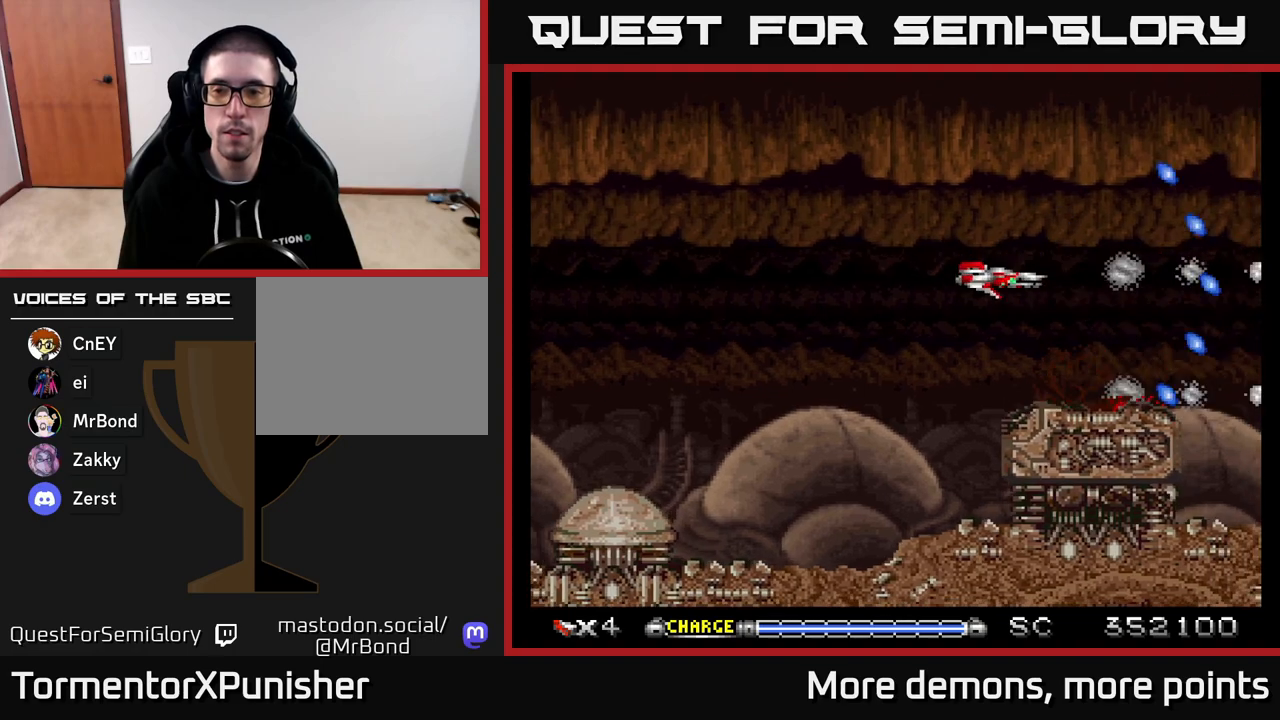
{"buttons": ["A"], "right_stick": "center", "events": []}
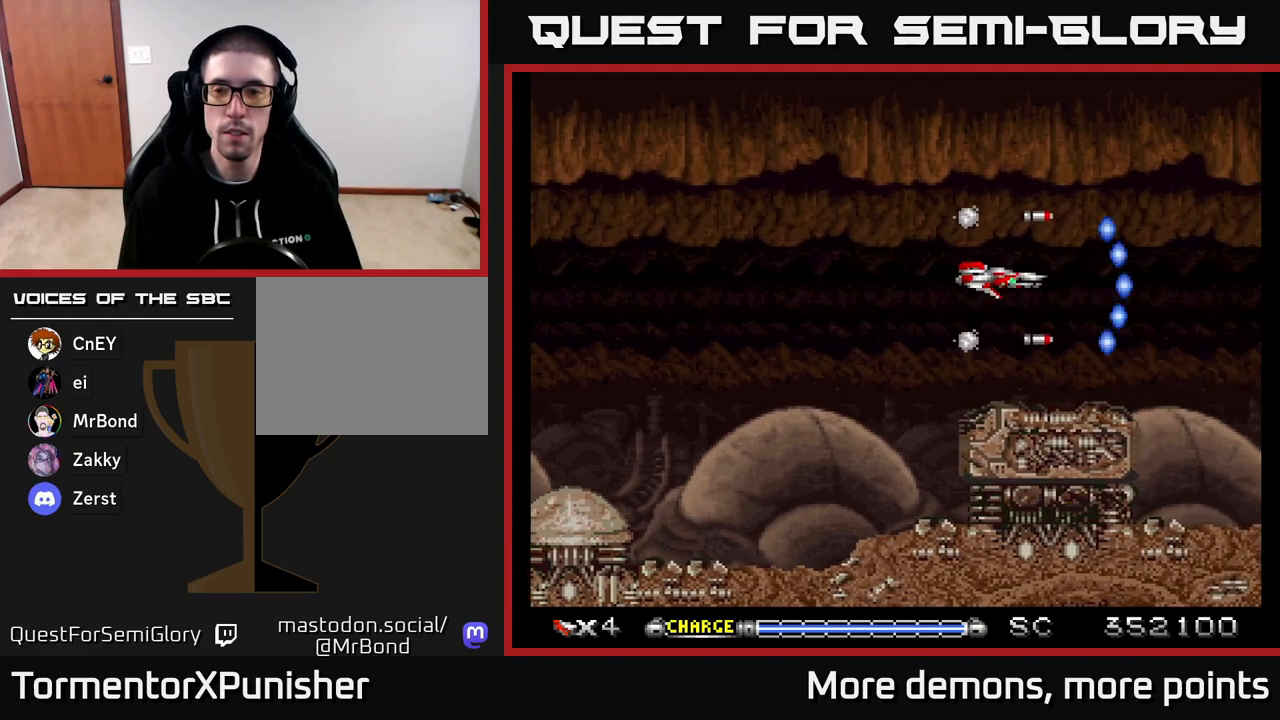
{"buttons": ["A"], "right_stick": "center", "events": [[100, "DPAD_DOWN", "down"], [167, "DPAD_DOWN", "up"]]}
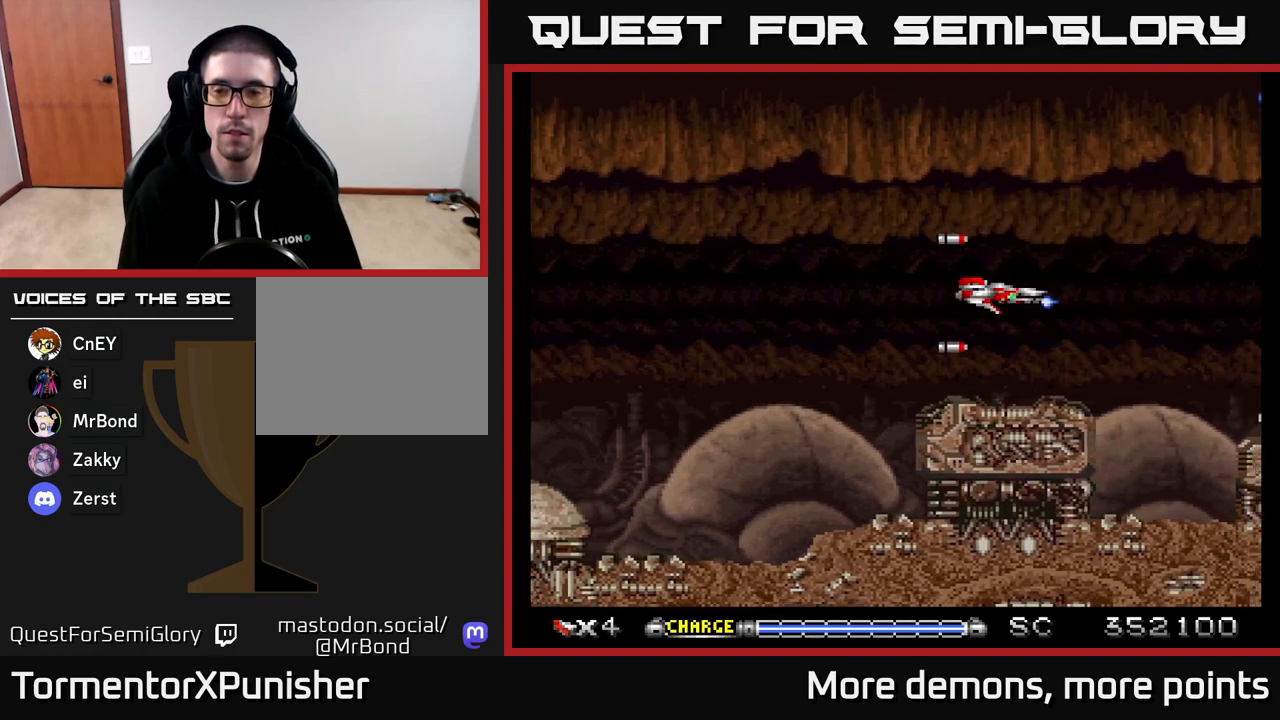
{"buttons": ["A", "DPAD_RIGHT"], "right_stick": "center", "events": [[500, "DPAD_RIGHT", "down"]]}
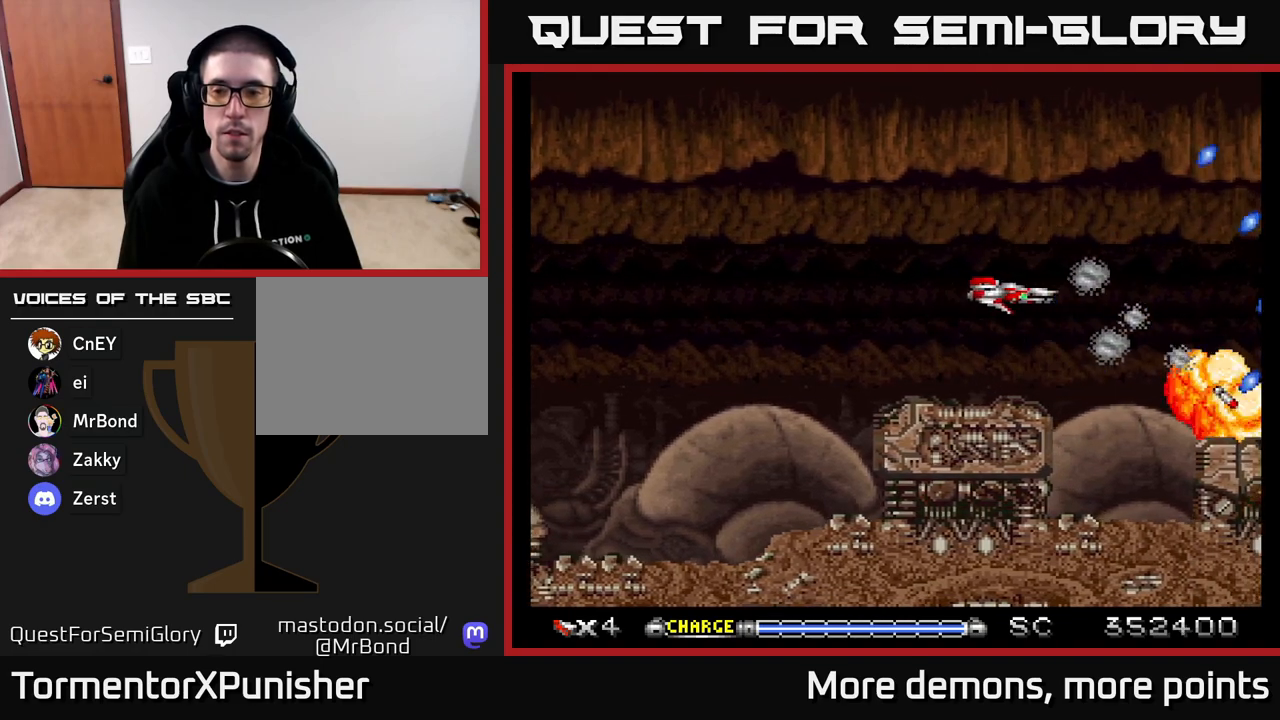
{"buttons": ["A"], "right_stick": "center", "events": [[67, "DPAD_DOWN", "down"], [183, "DPAD_RIGHT", "up"], [217, "DPAD_DOWN", "up"]]}
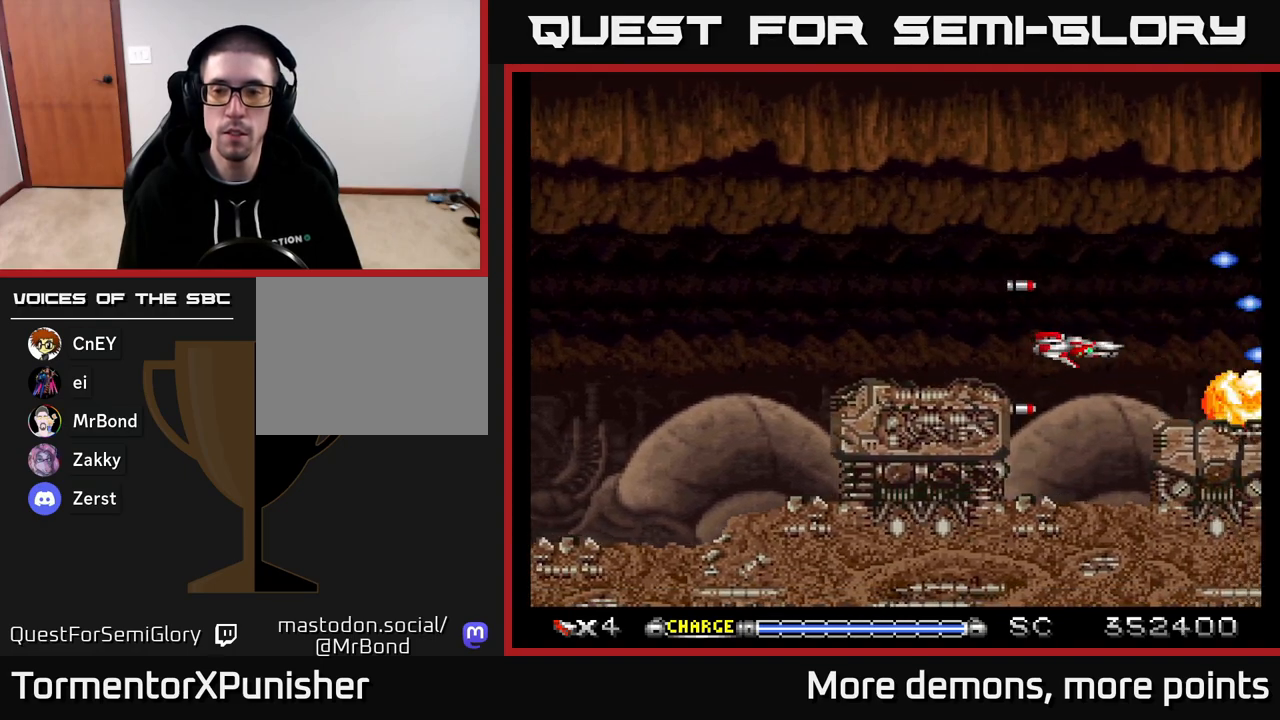
{"buttons": ["A"], "right_stick": "center", "events": []}
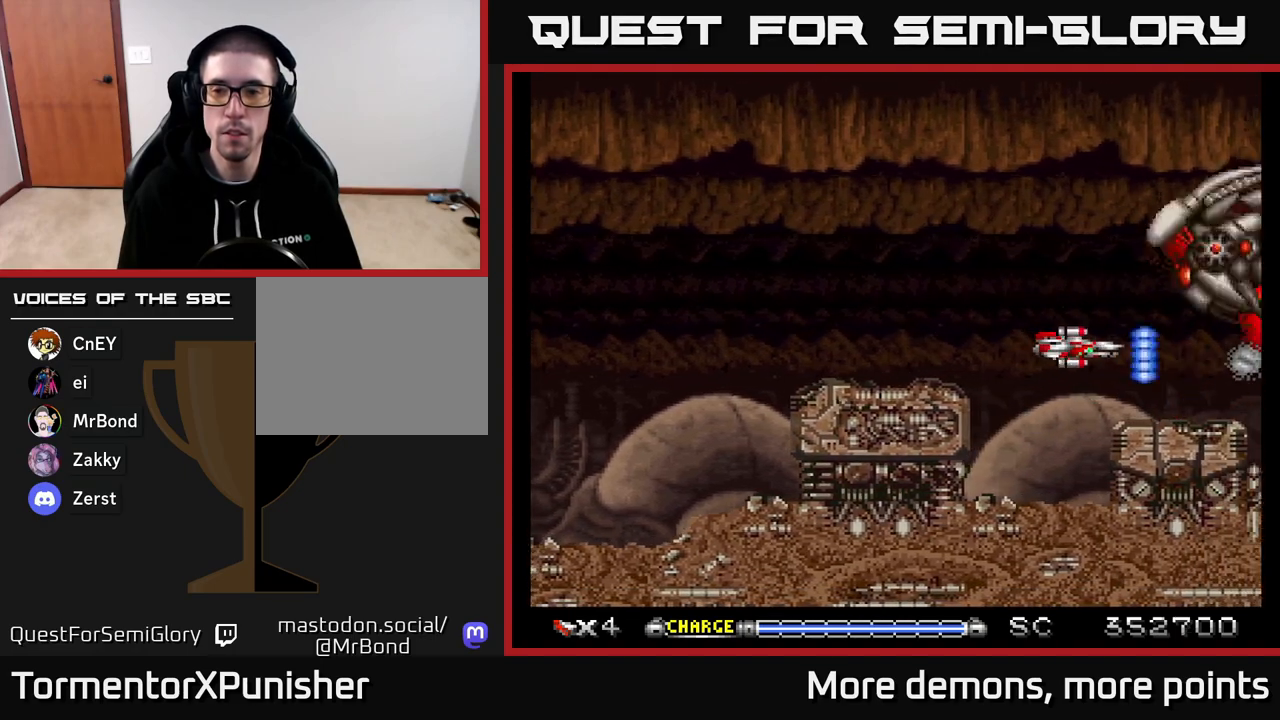
{"buttons": ["A"], "right_stick": "center", "events": [[50, "DPAD_LEFT", "down"], [50, "DPAD_UP", "down"], [217, "DPAD_LEFT", "up"], [267, "DPAD_UP", "up"], [350, "DPAD_LEFT", "down"], [467, "DPAD_LEFT", "up"]]}
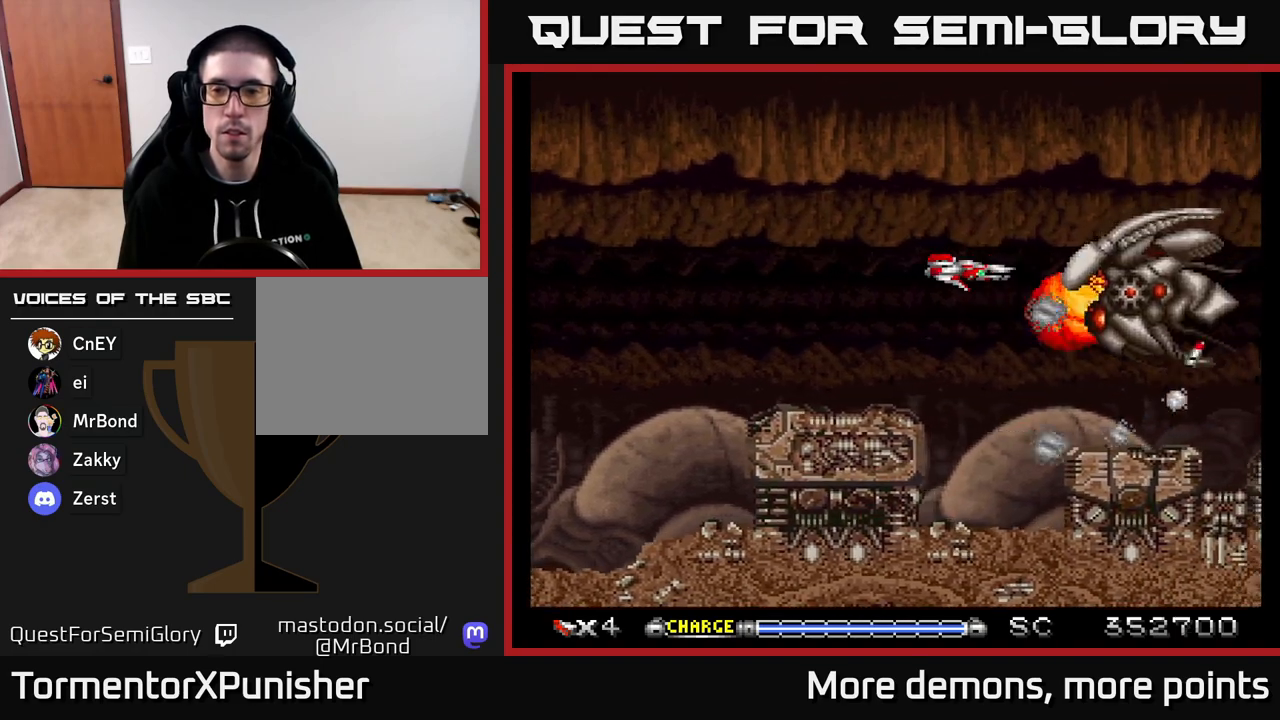
{"buttons": ["A", "DPAD_LEFT"], "right_stick": "center", "events": [[300, "DPAD_DOWN", "down"], [400, "DPAD_LEFT", "down"], [417, "DPAD_DOWN", "up"]]}
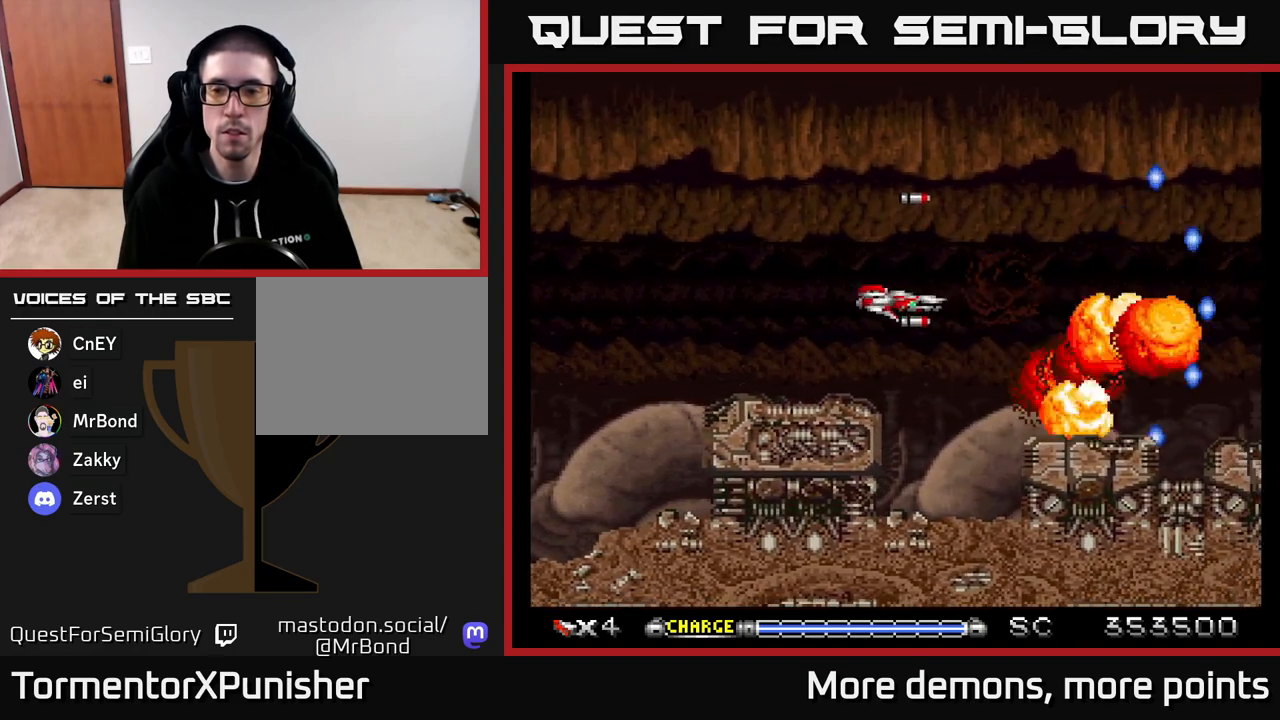
{"buttons": ["A"], "right_stick": "center", "events": [[17, "DPAD_LEFT", "up"], [50, "DPAD_DOWN", "down"], [83, "DPAD_RIGHT", "down"], [167, "DPAD_DOWN", "up"], [367, "DPAD_RIGHT", "up"]]}
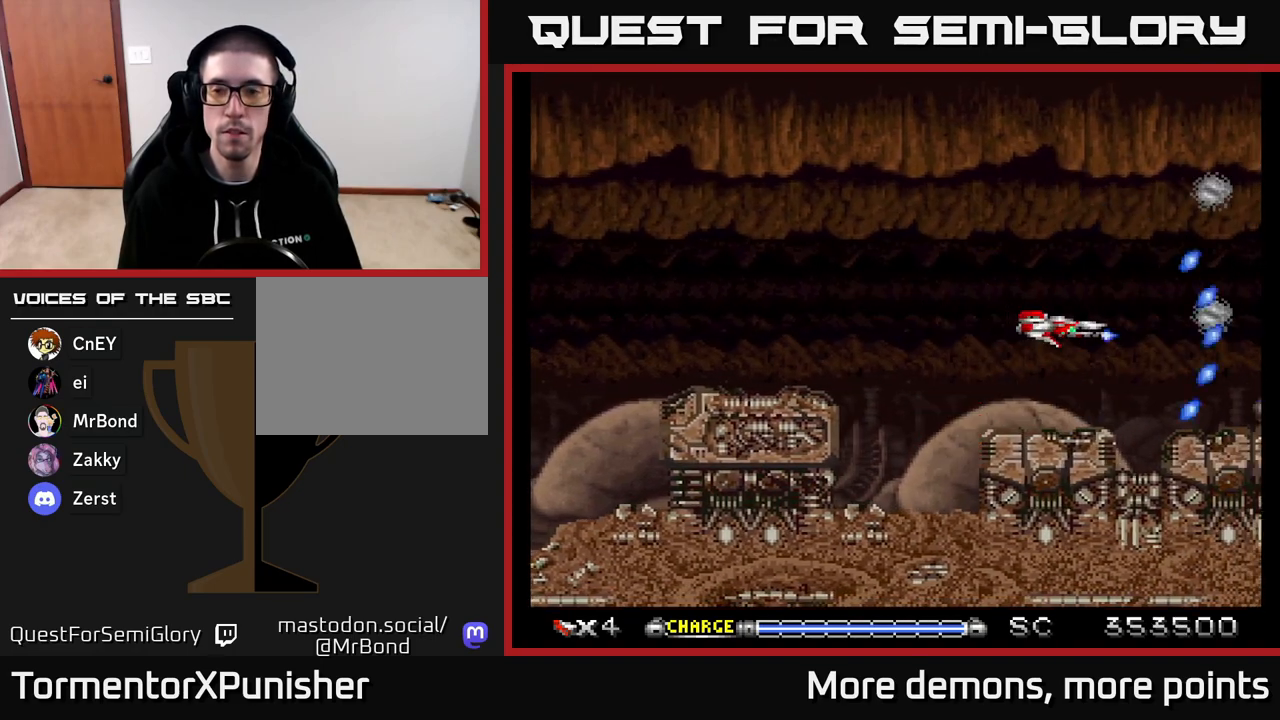
{"buttons": ["A", "DPAD_DOWN"], "right_stick": "center", "events": [[150, "DPAD_UP", "down"], [233, "DPAD_UP", "up"], [450, "DPAD_DOWN", "down"]]}
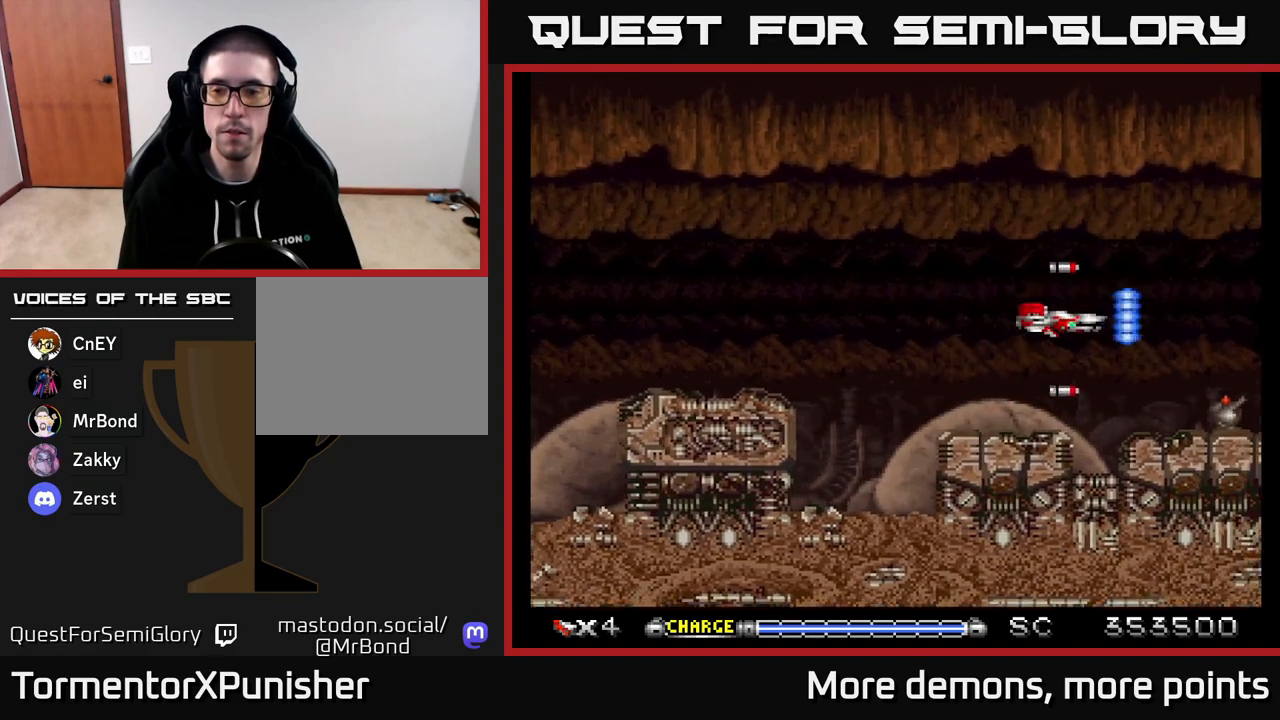
{"buttons": ["A"], "right_stick": "center", "events": [[33, "DPAD_DOWN", "up"]]}
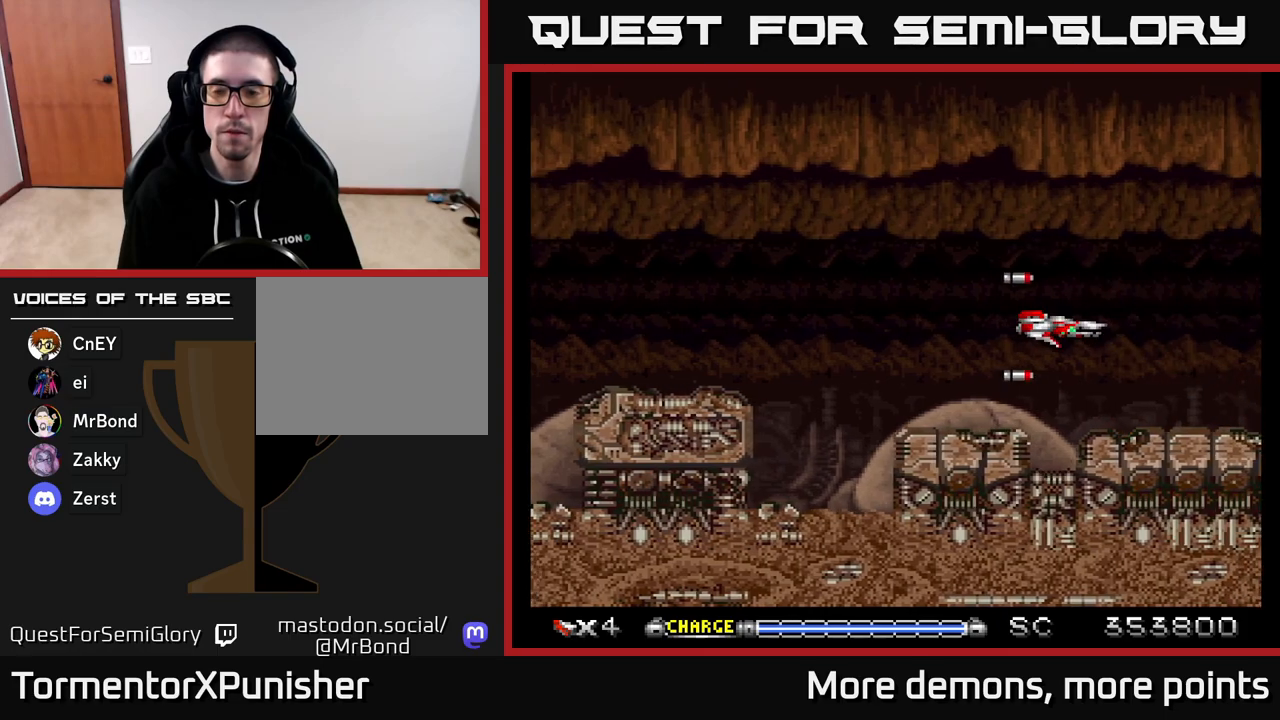
{"buttons": ["A"], "right_stick": "center", "events": [[117, "DPAD_UP", "down"], [167, "DPAD_UP", "up"]]}
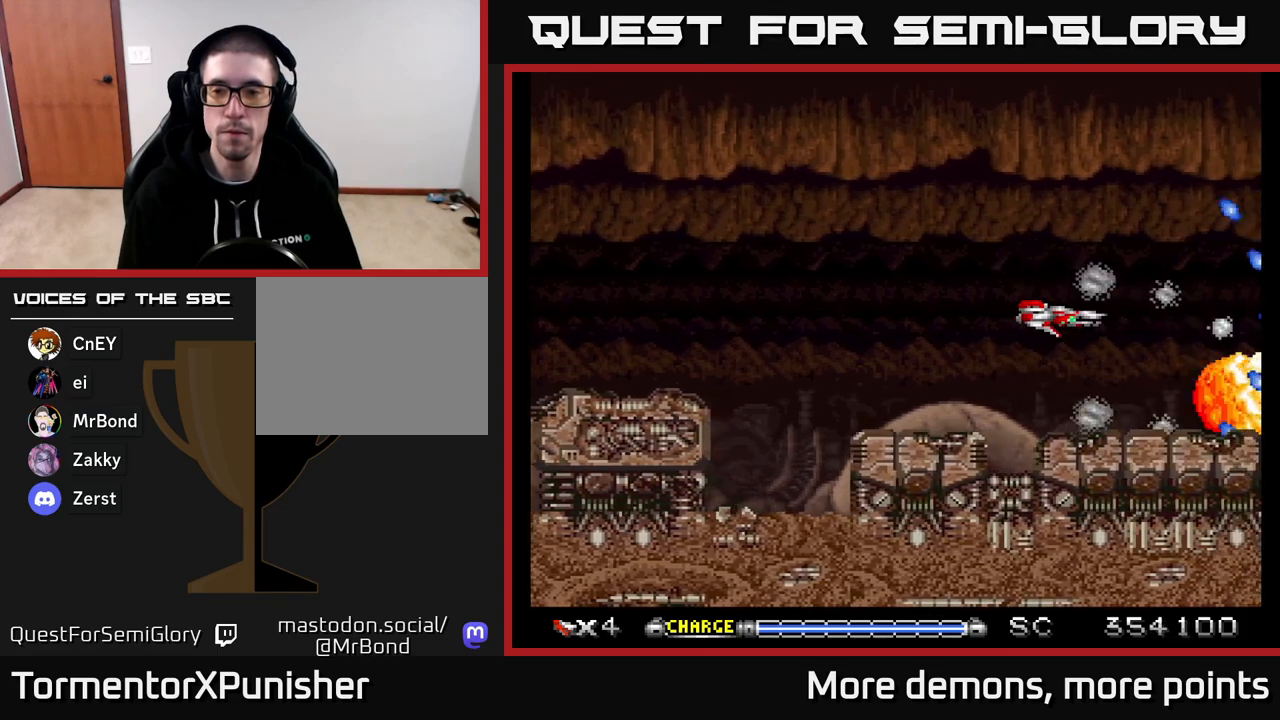
{"buttons": ["A"], "right_stick": "center", "events": [[250, "DPAD_RIGHT", "down"], [367, "DPAD_RIGHT", "up"]]}
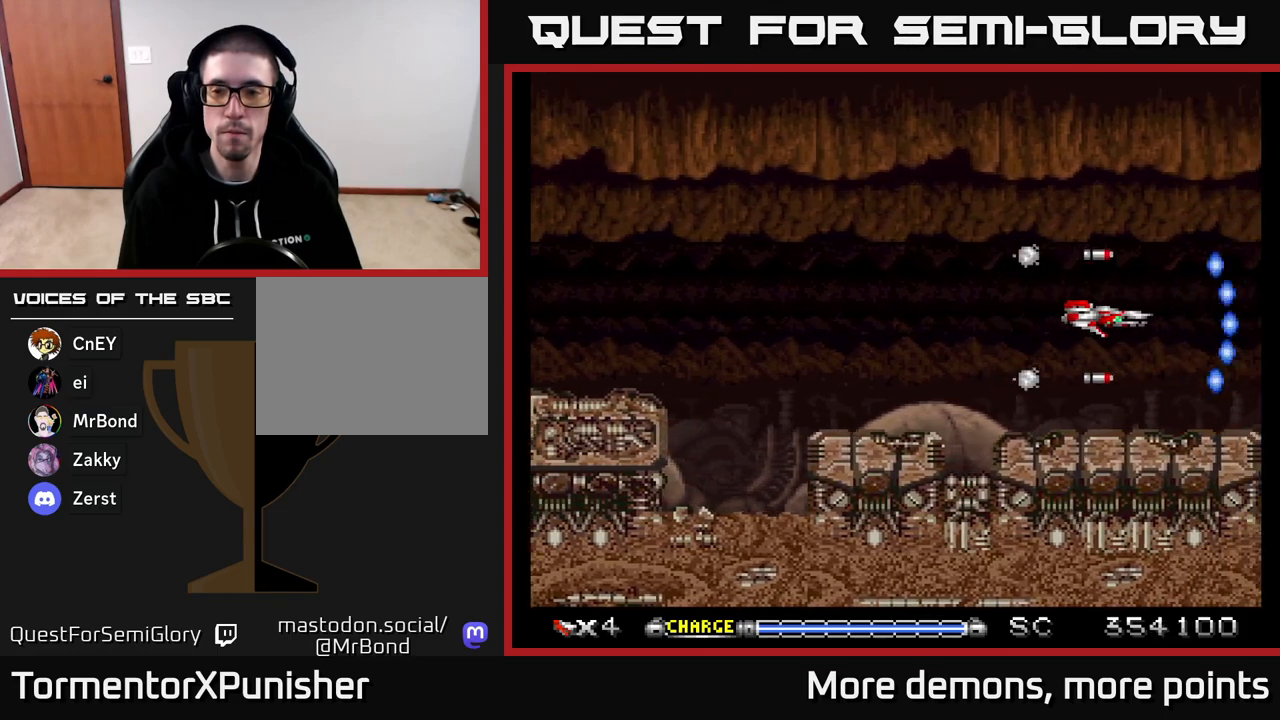
{"buttons": ["A"], "right_stick": "center", "events": []}
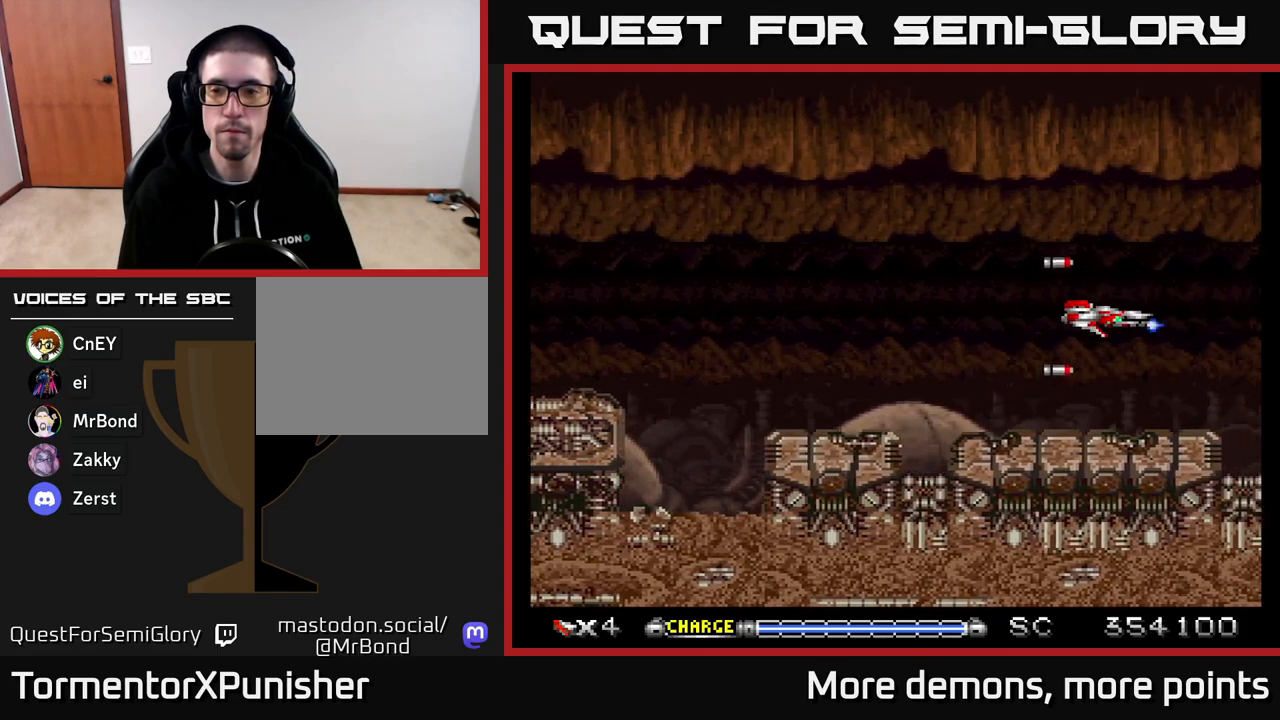
{"buttons": ["A", "DPAD_LEFT"], "right_stick": "center", "events": [[467, "DPAD_LEFT", "down"]]}
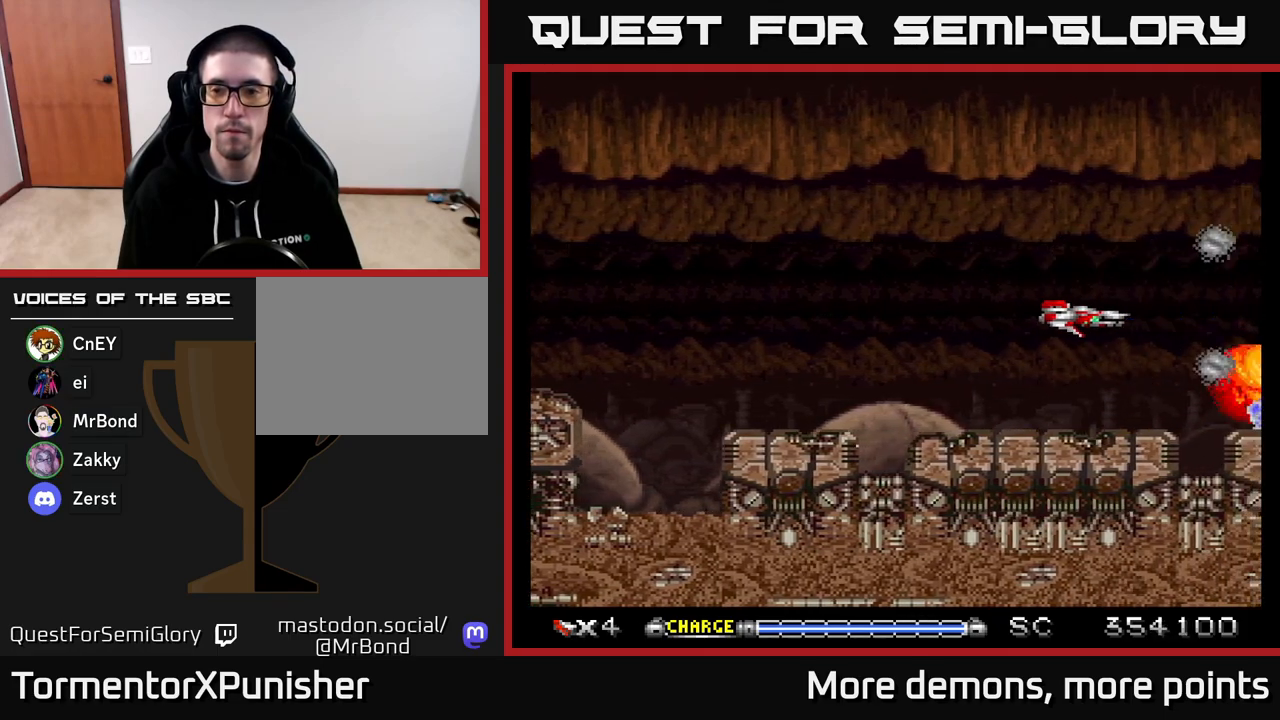
{"buttons": ["A"], "right_stick": "center", "events": [[67, "DPAD_LEFT", "up"]]}
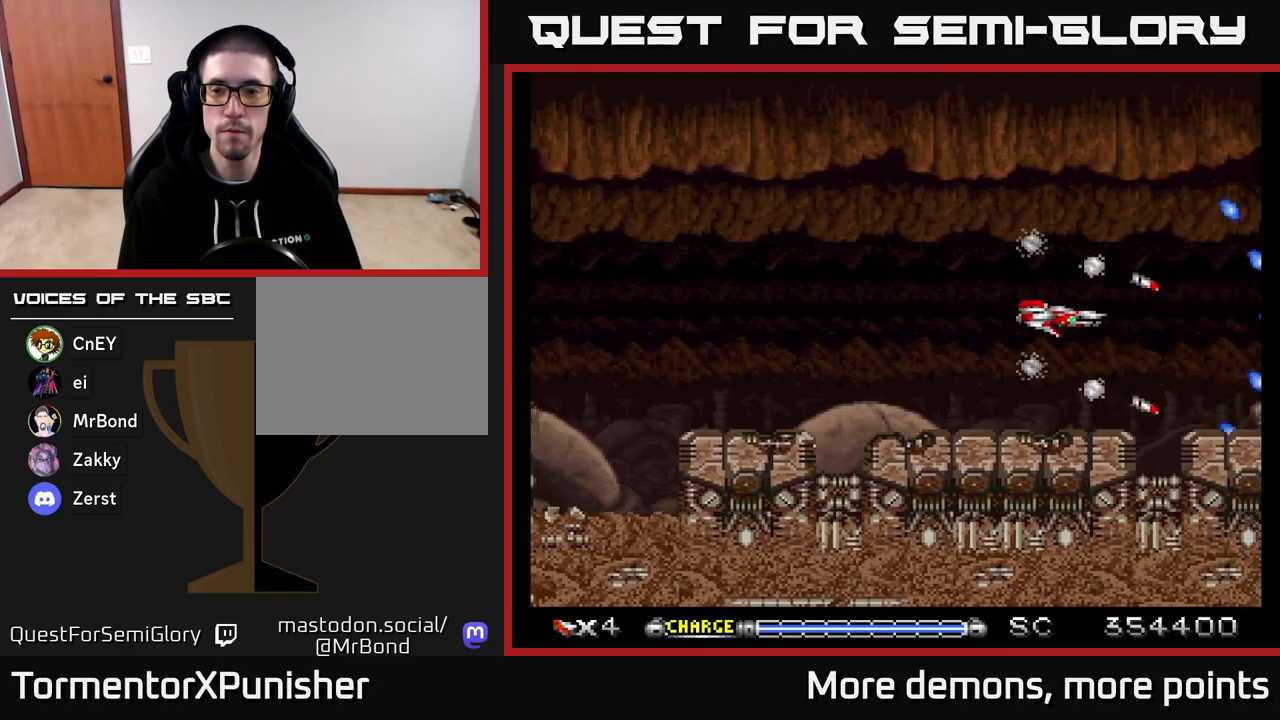
{"buttons": ["A"], "right_stick": "center", "events": []}
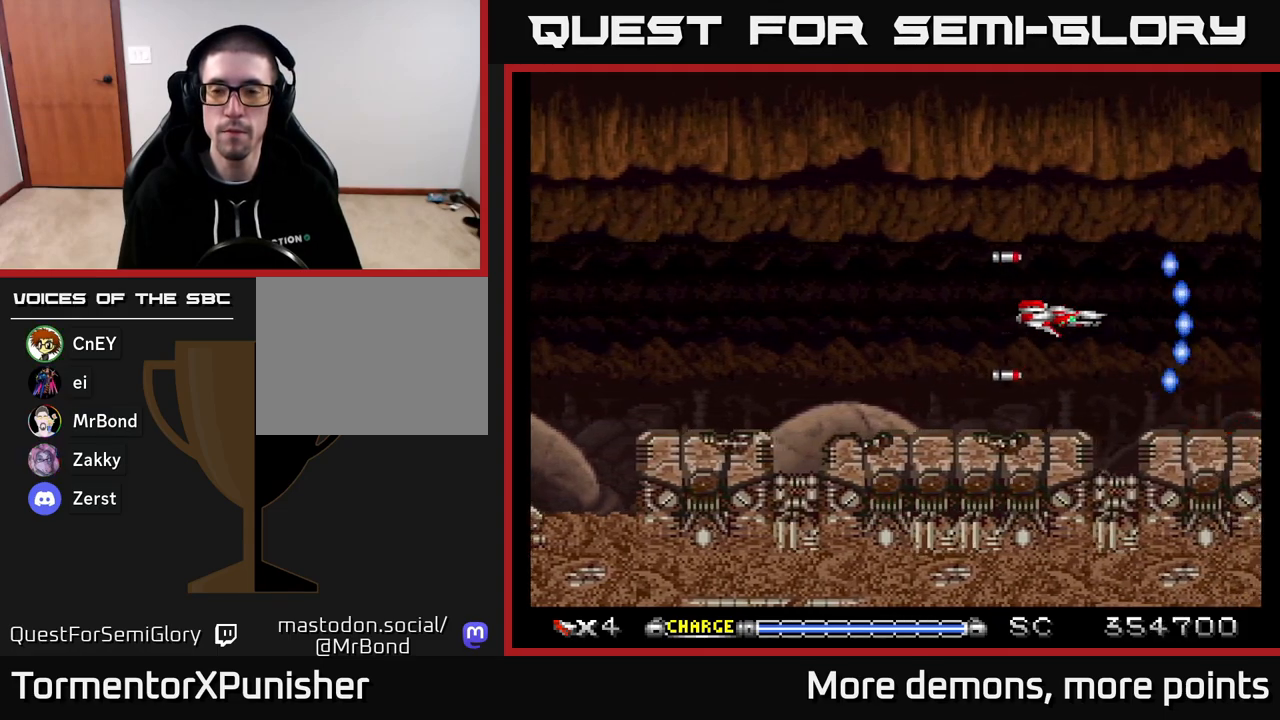
{"buttons": ["A"], "right_stick": "center", "events": []}
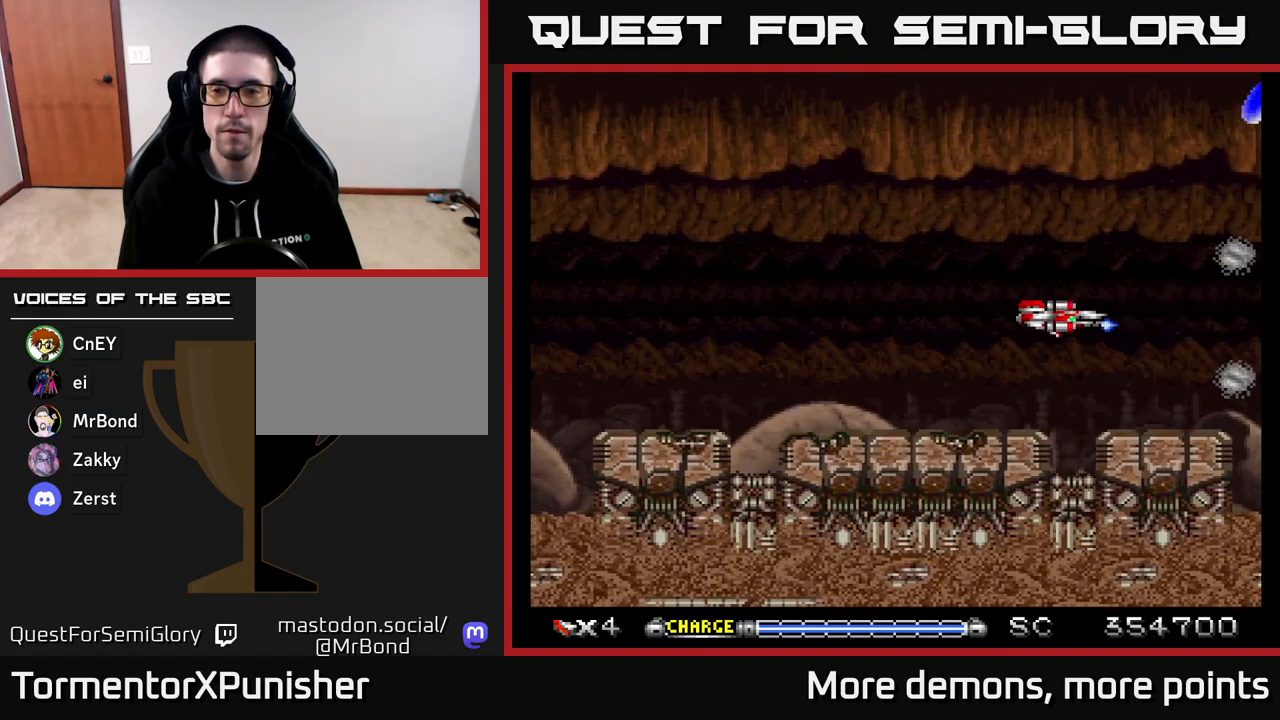
{"buttons": ["A", "DPAD_UP"], "right_stick": "center", "events": [[83, "DPAD_UP", "down"], [133, "DPAD_UP", "up"], [333, "DPAD_UP", "down"], [350, "DPAD_LEFT", "down"], [467, "DPAD_LEFT", "up"]]}
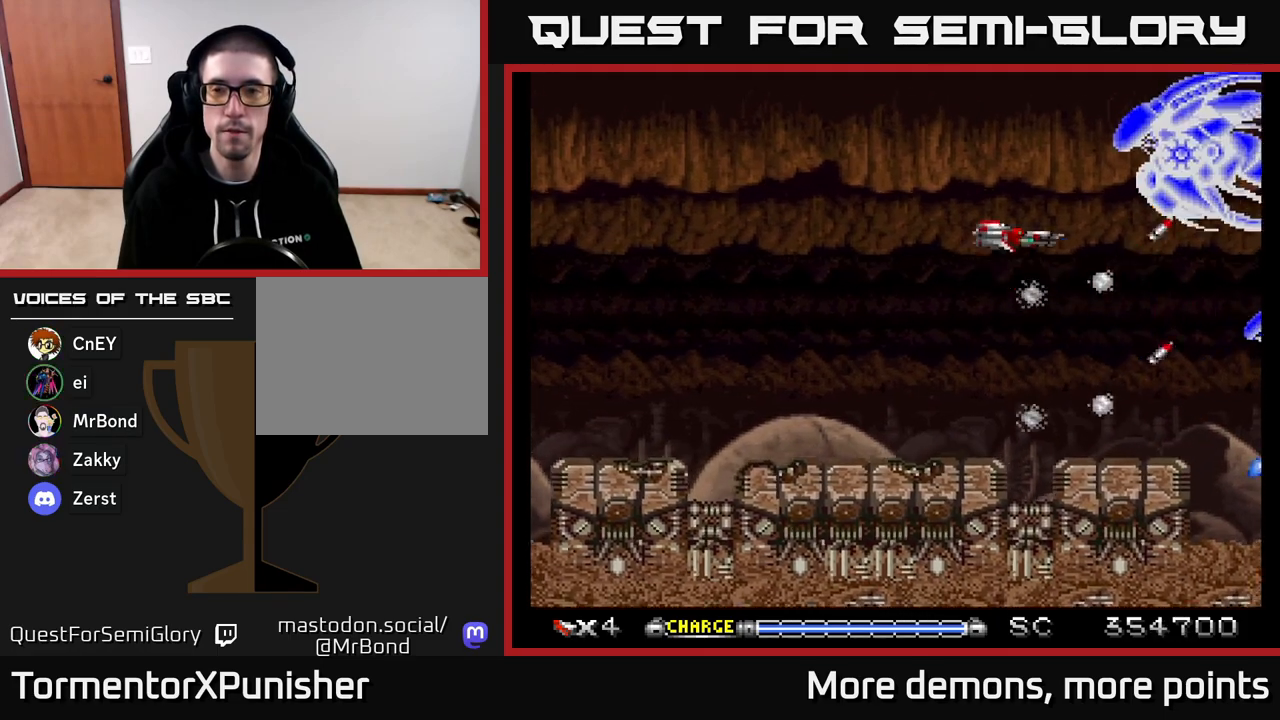
{"buttons": ["A", "DPAD_LEFT"], "right_stick": "center", "events": [[117, "DPAD_LEFT", "down"], [183, "DPAD_UP", "up"], [217, "DPAD_LEFT", "up"], [417, "DPAD_LEFT", "down"]]}
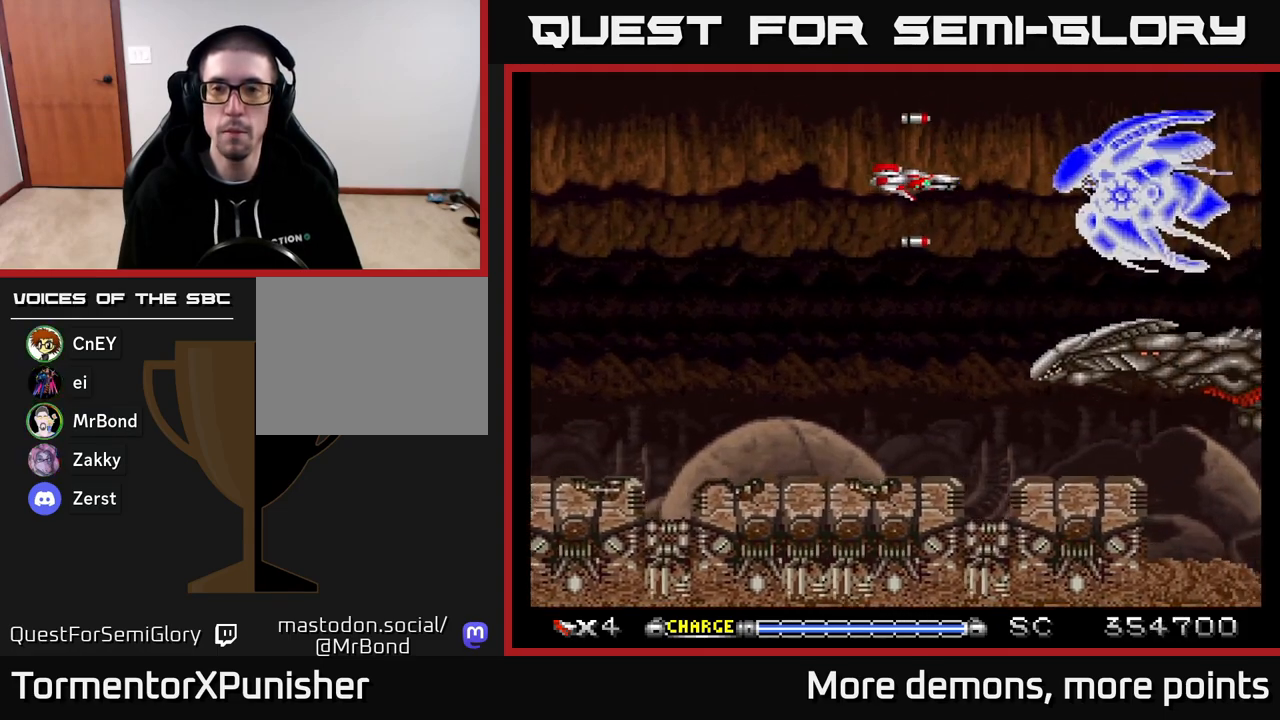
{"buttons": ["A", "DPAD_LEFT"], "right_stick": "center", "events": [[33, "DPAD_DOWN", "down"], [50, "DPAD_LEFT", "up"], [117, "DPAD_LEFT", "down"], [333, "DPAD_LEFT", "up"], [400, "DPAD_DOWN", "up"], [433, "DPAD_LEFT", "down"]]}
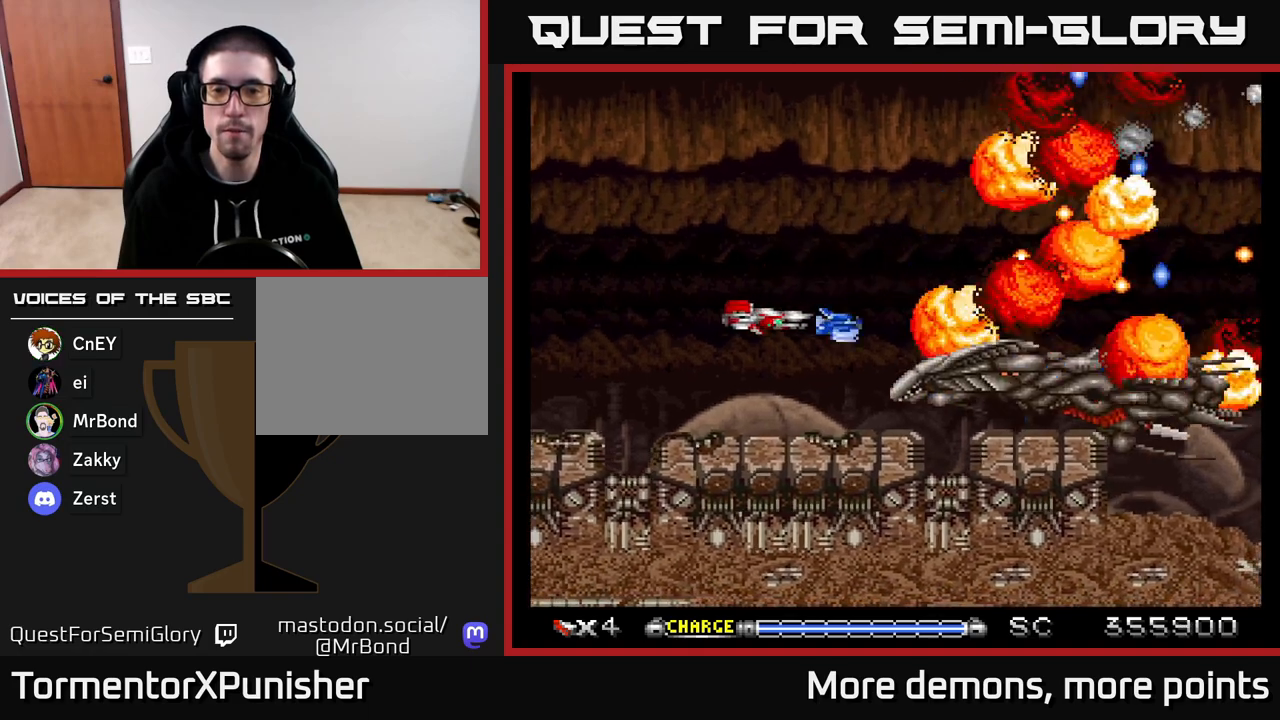
{"buttons": ["A", "DPAD_UP"], "right_stick": "center", "events": [[50, "DPAD_LEFT", "up"], [150, "DPAD_UP", "down"], [217, "DPAD_LEFT", "down"], [300, "DPAD_UP", "up"], [350, "DPAD_LEFT", "up"], [467, "DPAD_UP", "down"]]}
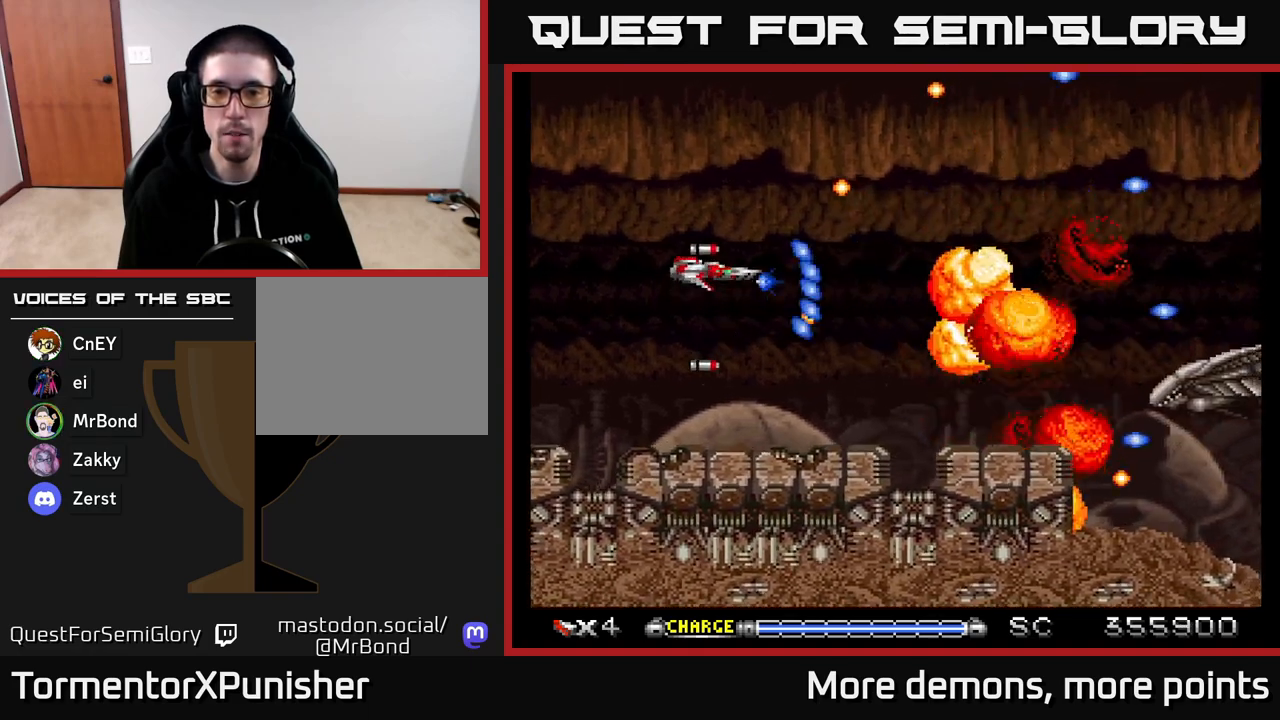
{"buttons": ["A", "DPAD_DOWN"], "right_stick": "center", "events": [[83, "DPAD_RIGHT", "down"], [117, "DPAD_UP", "up"], [300, "DPAD_DOWN", "down"], [483, "DPAD_RIGHT", "up"]]}
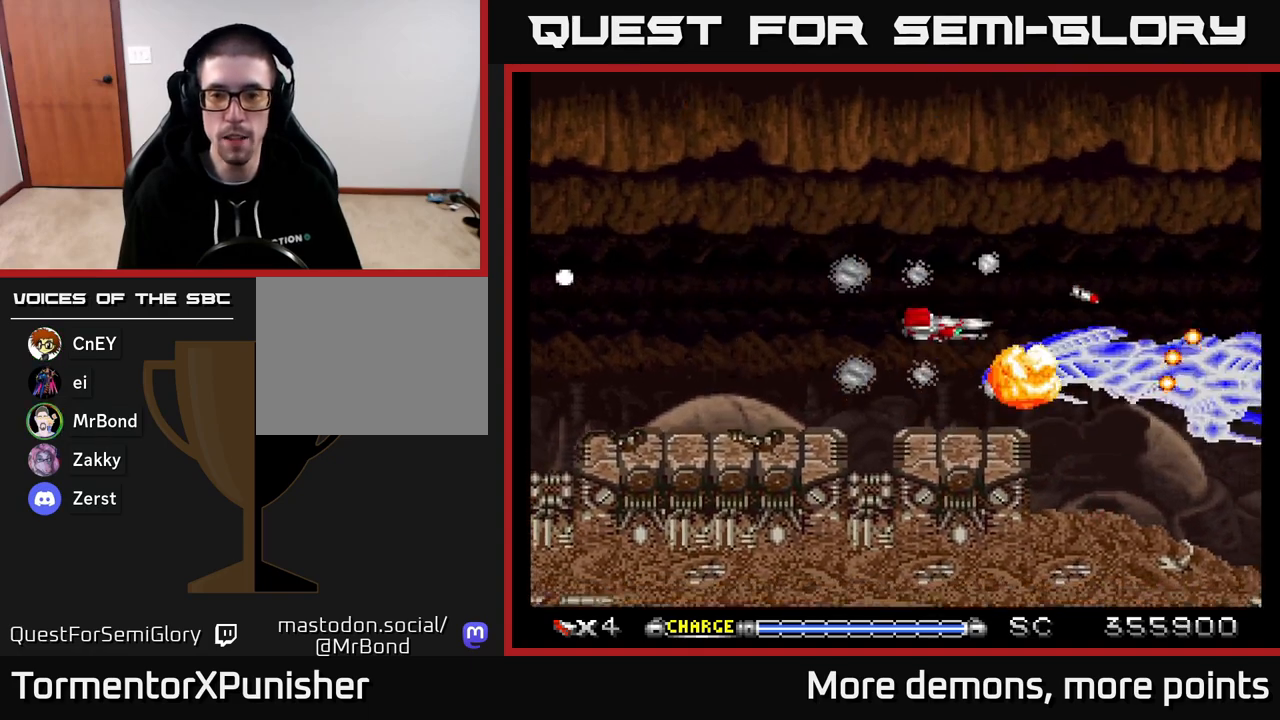
{"buttons": ["A", "DPAD_UP"], "right_stick": "center", "events": [[33, "DPAD_DOWN", "up"], [67, "DPAD_LEFT", "down"], [367, "DPAD_LEFT", "up"], [450, "DPAD_UP", "down"]]}
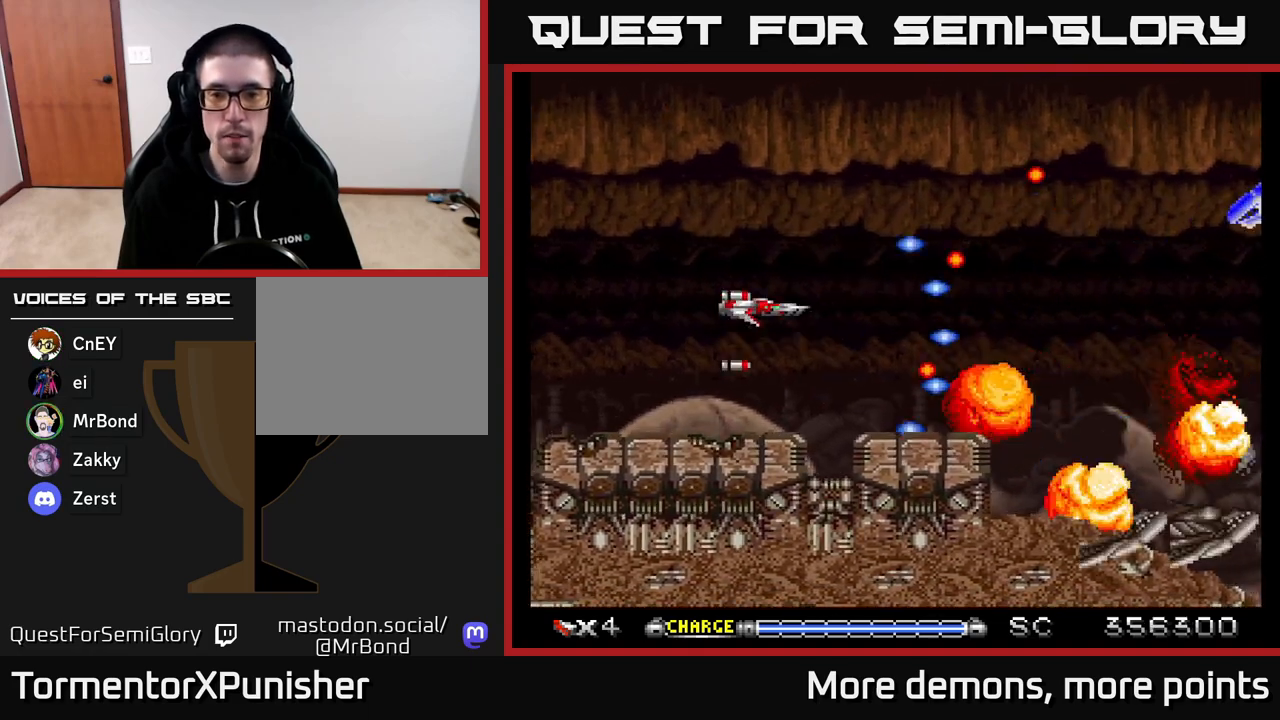
{"buttons": ["A", "DPAD_UP", "DPAD_RIGHT"], "right_stick": "center", "events": [[50, "DPAD_UP", "up"], [117, "DPAD_RIGHT", "down"], [417, "DPAD_UP", "down"]]}
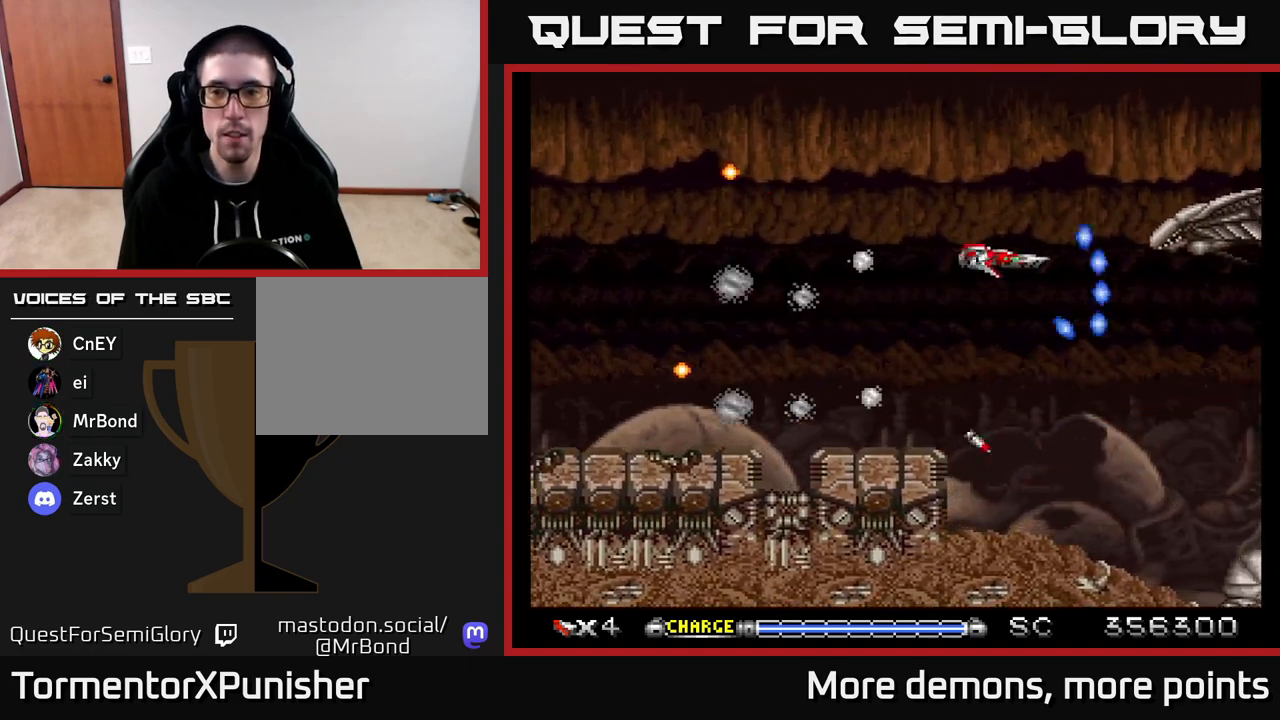
{"buttons": ["A", "DPAD_DOWN"], "right_stick": "center", "events": [[50, "DPAD_UP", "up"], [133, "DPAD_RIGHT", "up"], [167, "DPAD_LEFT", "down"], [350, "DPAD_DOWN", "down"], [350, "DPAD_LEFT", "up"]]}
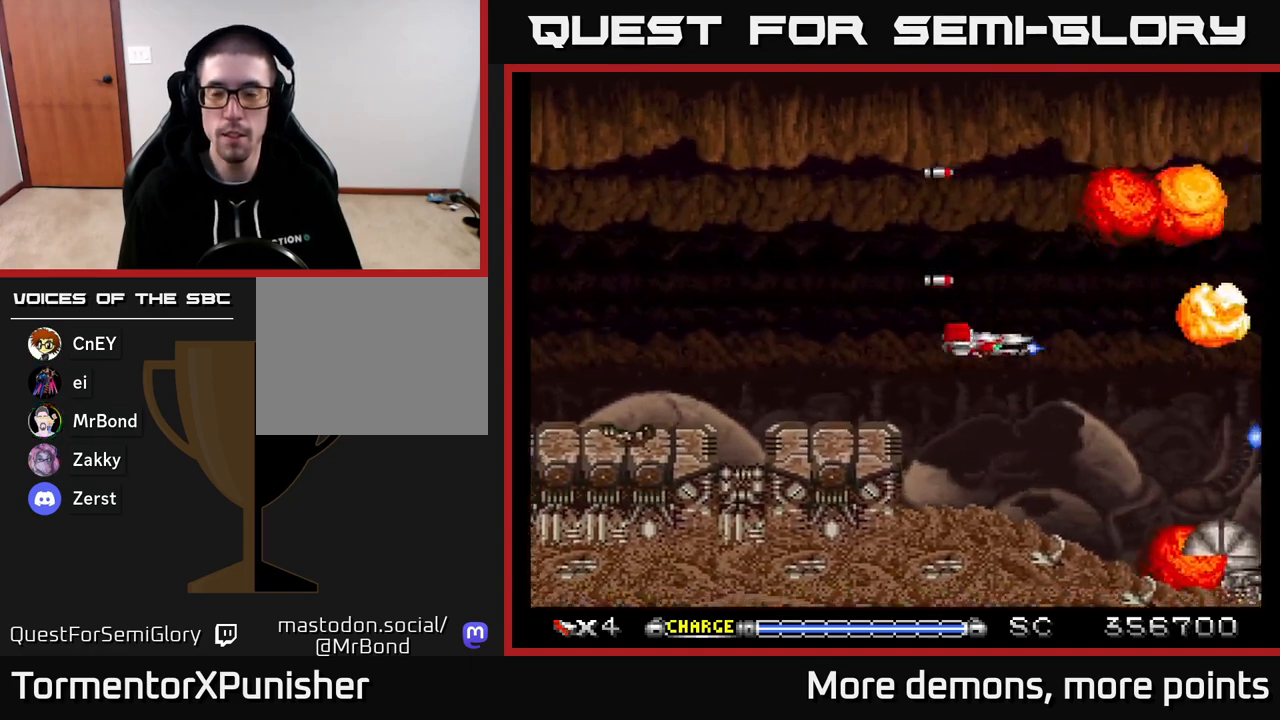
{"buttons": ["A", "DPAD_RIGHT"], "right_stick": "center", "events": [[250, "DPAD_DOWN", "up"], [250, "DPAD_LEFT", "down"], [350, "DPAD_LEFT", "up"], [483, "DPAD_RIGHT", "down"]]}
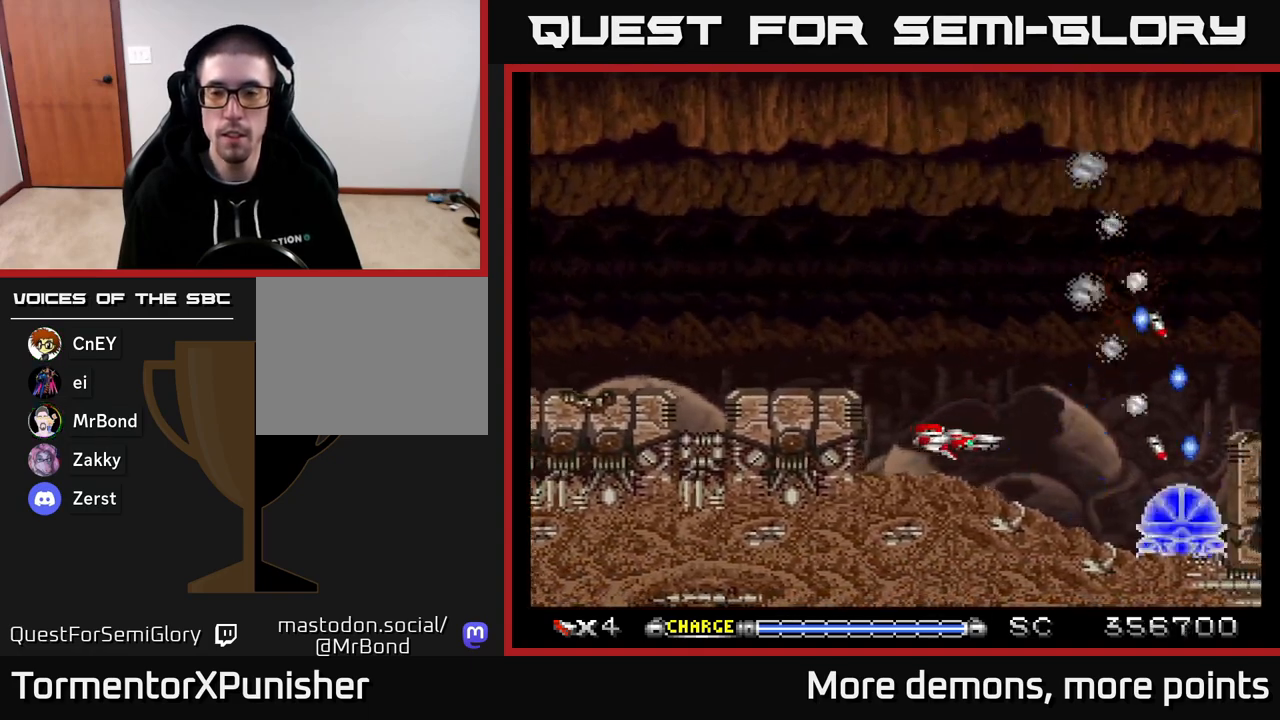
{"buttons": ["A"], "right_stick": "center", "events": [[133, "DPAD_RIGHT", "up"], [300, "DPAD_DOWN", "down"], [350, "DPAD_DOWN", "up"]]}
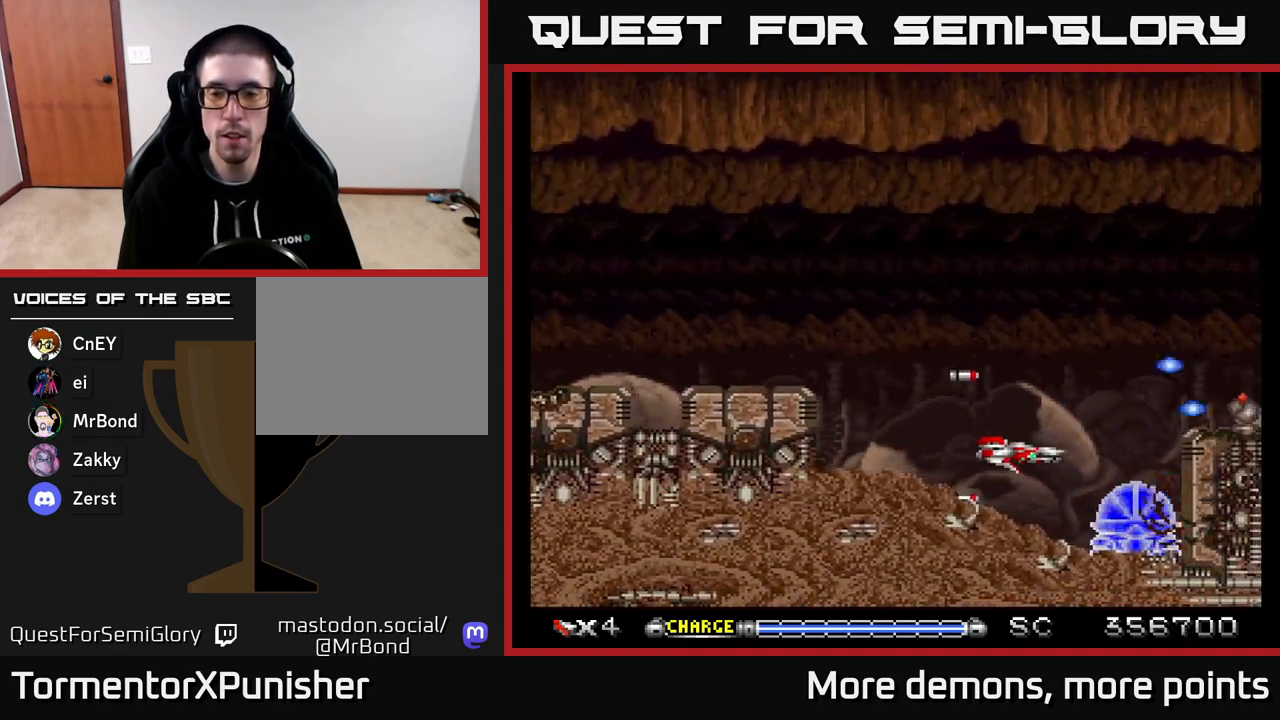
{"buttons": ["A"], "right_stick": "center", "events": [[100, "DPAD_LEFT", "down"], [167, "DPAD_LEFT", "up"], [383, "DPAD_DOWN", "down"], [417, "DPAD_DOWN", "up"], [417, "DPAD_LEFT", "down"], [450, "DPAD_LEFT", "up"]]}
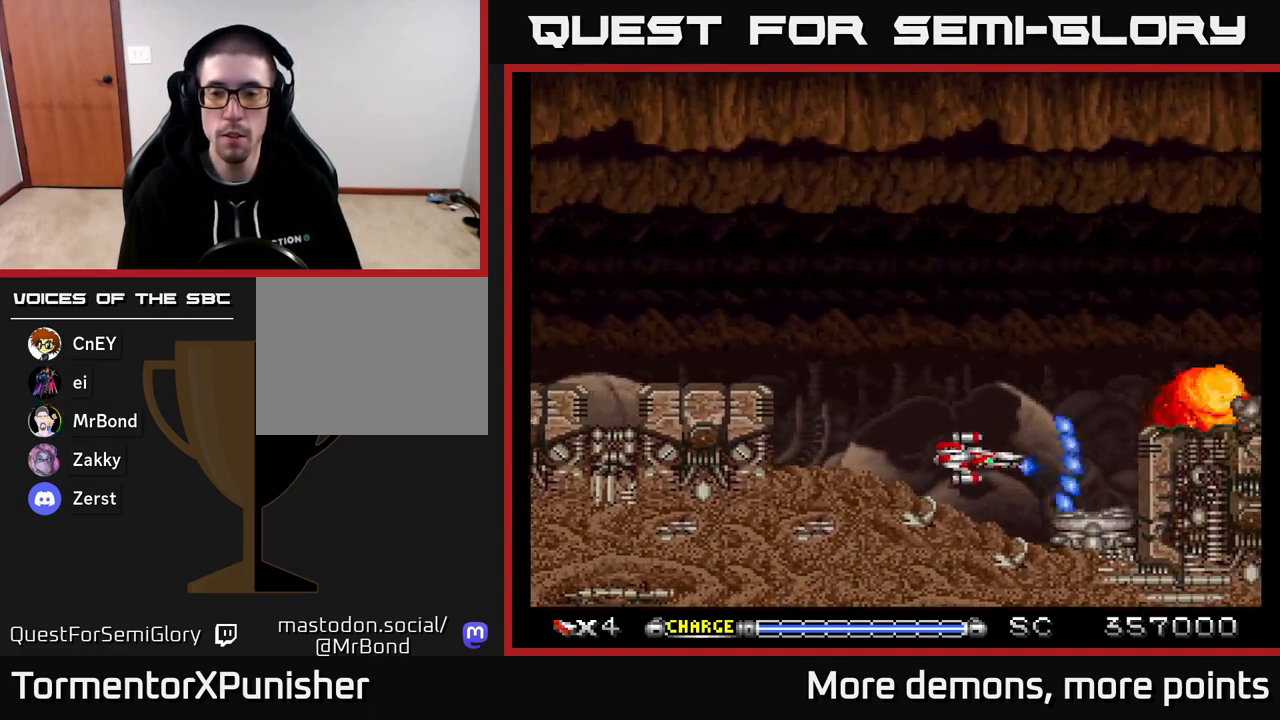
{"buttons": ["A"], "right_stick": "center", "events": [[250, "DPAD_LEFT", "down"], [350, "DPAD_LEFT", "up"]]}